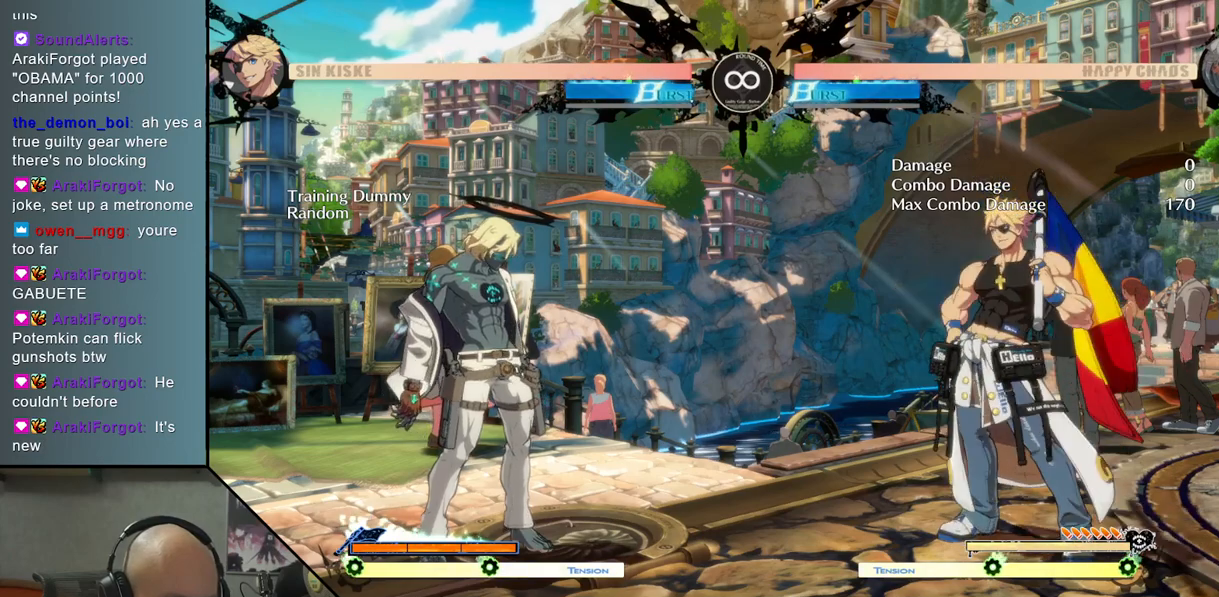
Gameplay with a controller (arcade stick); each line is a JSON object with the inputs held at the frame after it. "events" lists button and stick changes between this image and that frame as [ms after this image, input, new state], when the widget could be followed in between. Not read: L3 R3 other_buttons.
{"buttons": ["L1"], "left_stick": "down", "events": [[367, "left_stick", "down"], [417, "L1", "down"]]}
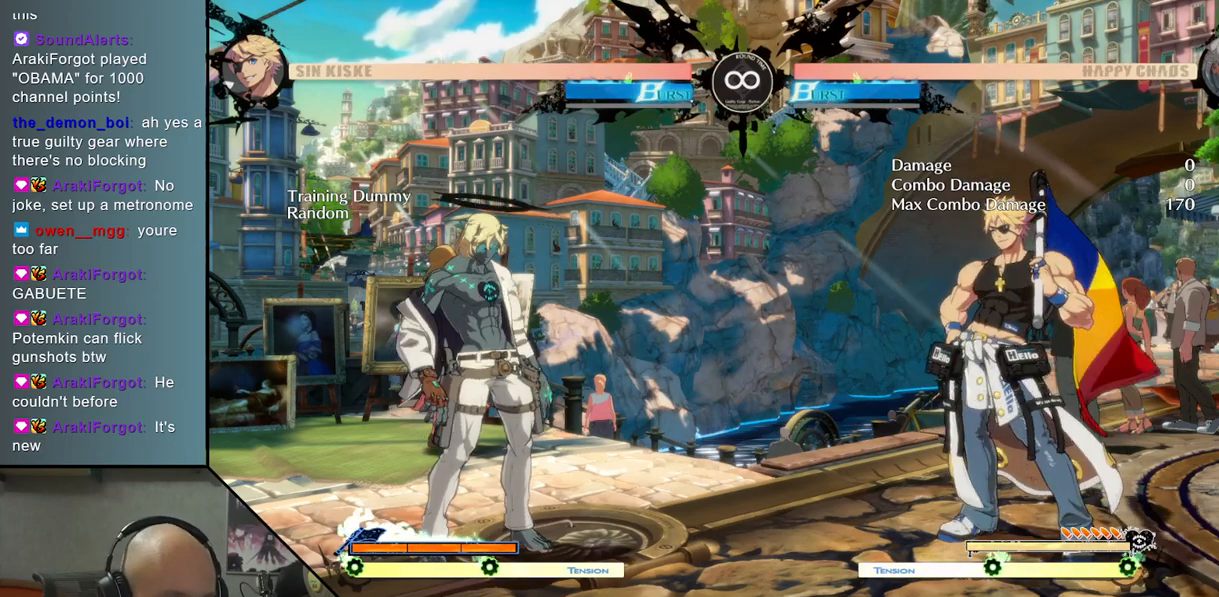
{"buttons": [], "left_stick": "center", "events": [[67, "left_stick", "center"], [100, "L1", "up"]]}
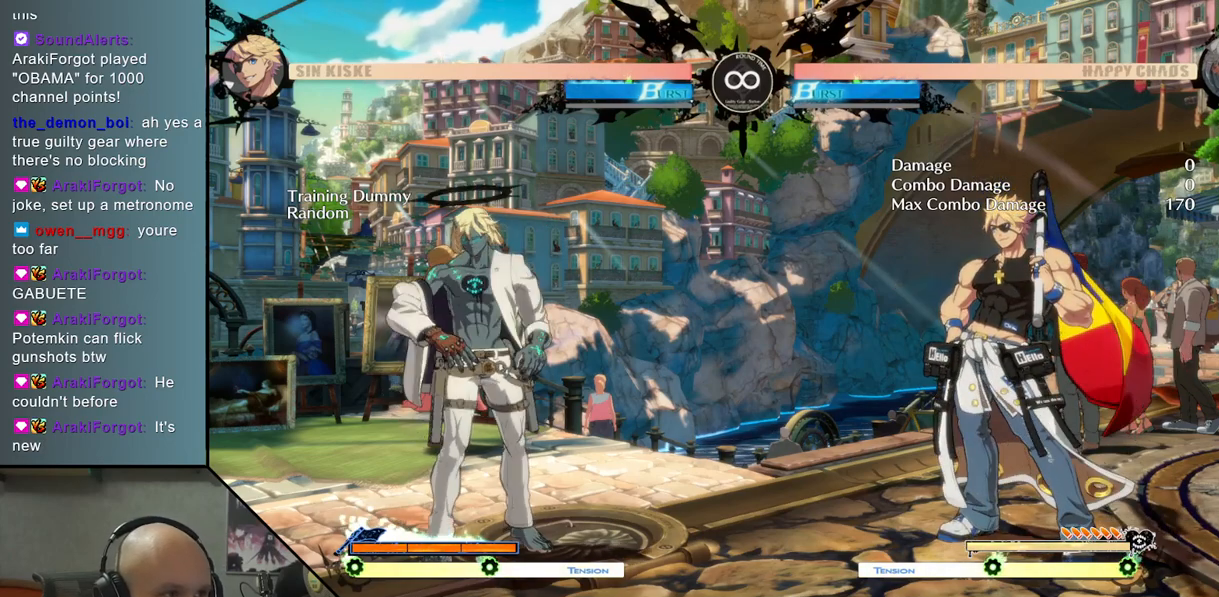
{"buttons": [], "left_stick": "center", "events": []}
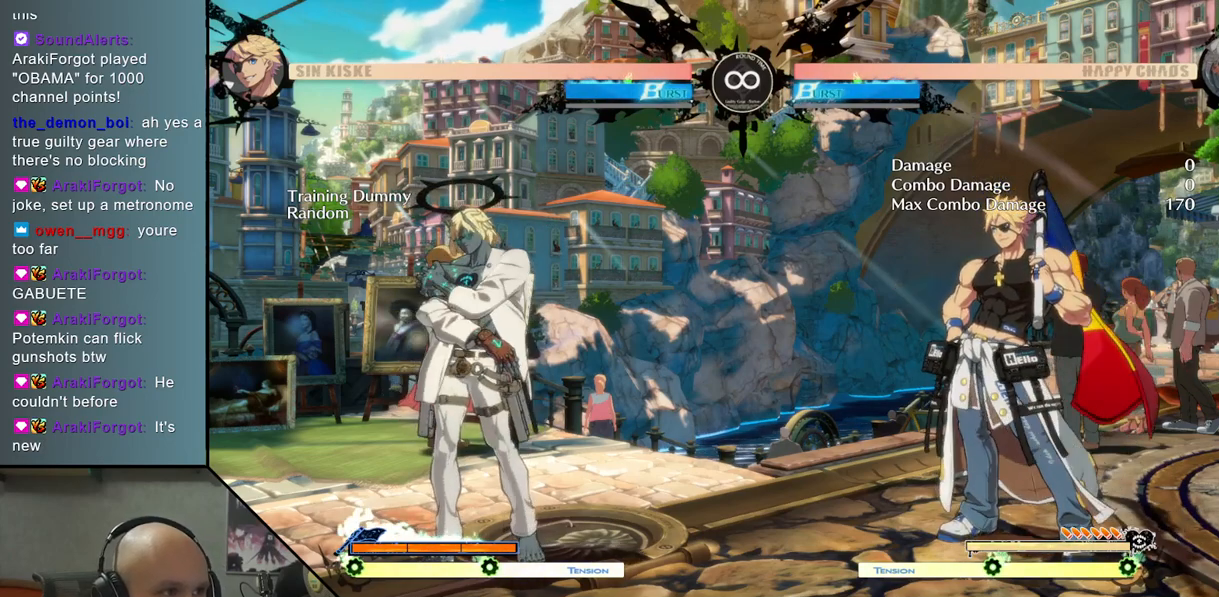
{"buttons": [], "left_stick": "center", "events": []}
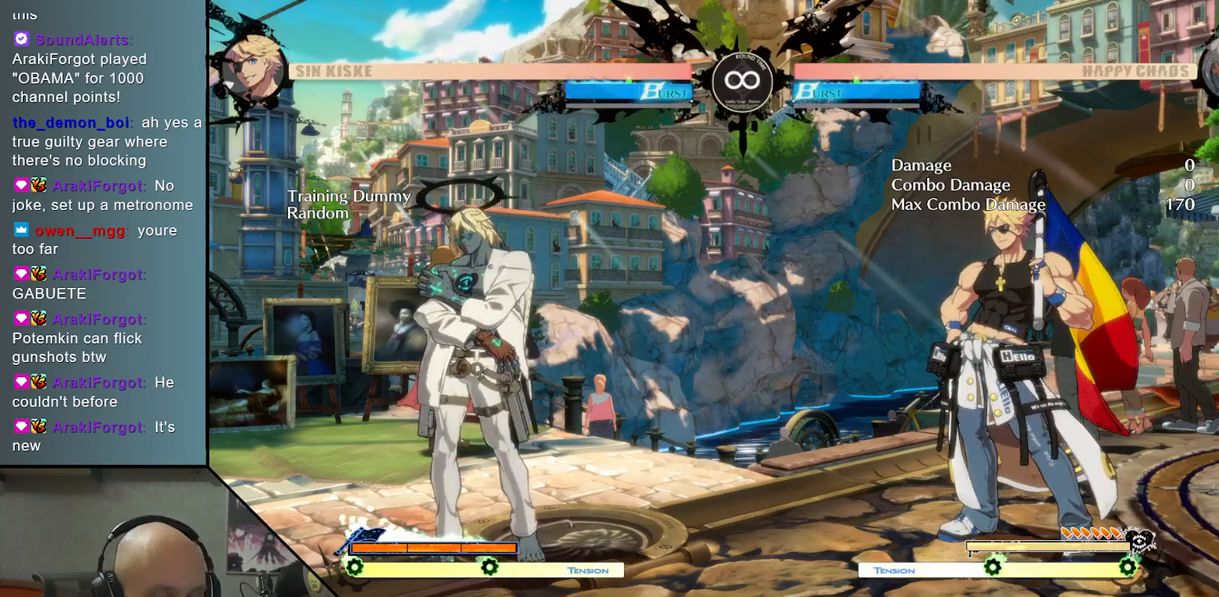
{"buttons": [], "left_stick": "center", "events": []}
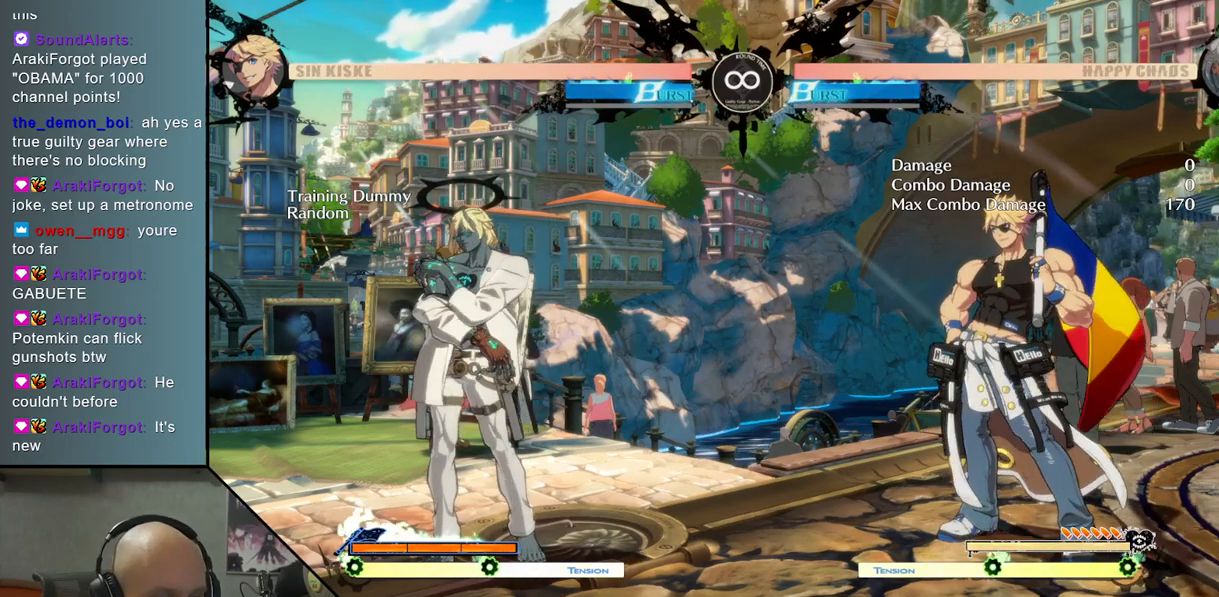
{"buttons": [], "left_stick": "center", "events": []}
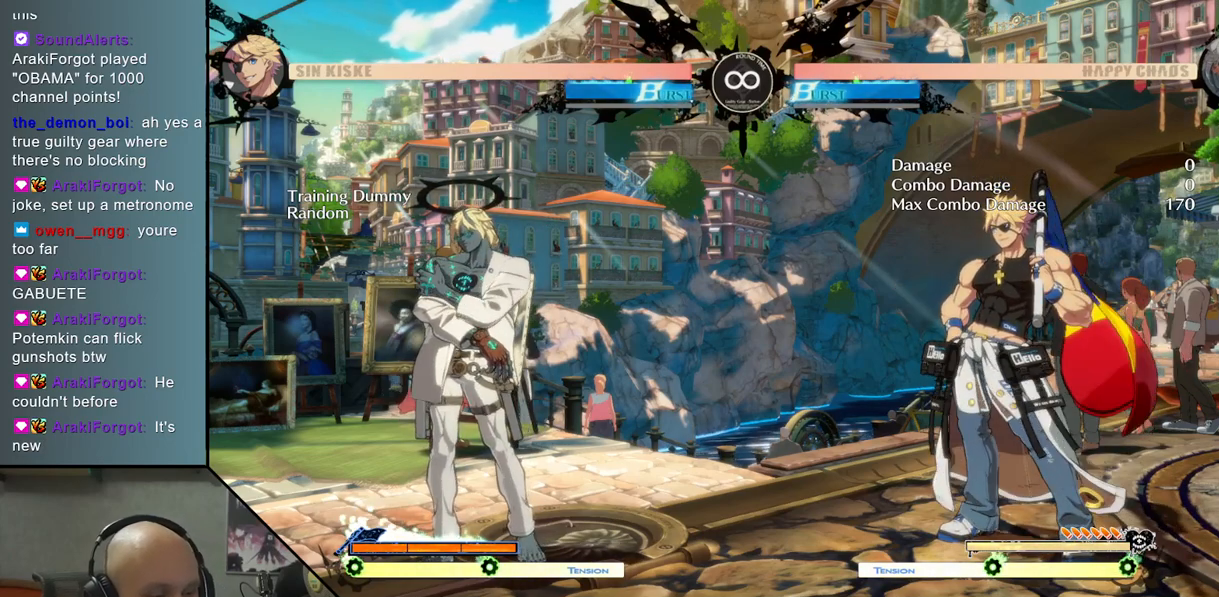
{"buttons": [], "left_stick": "center", "events": []}
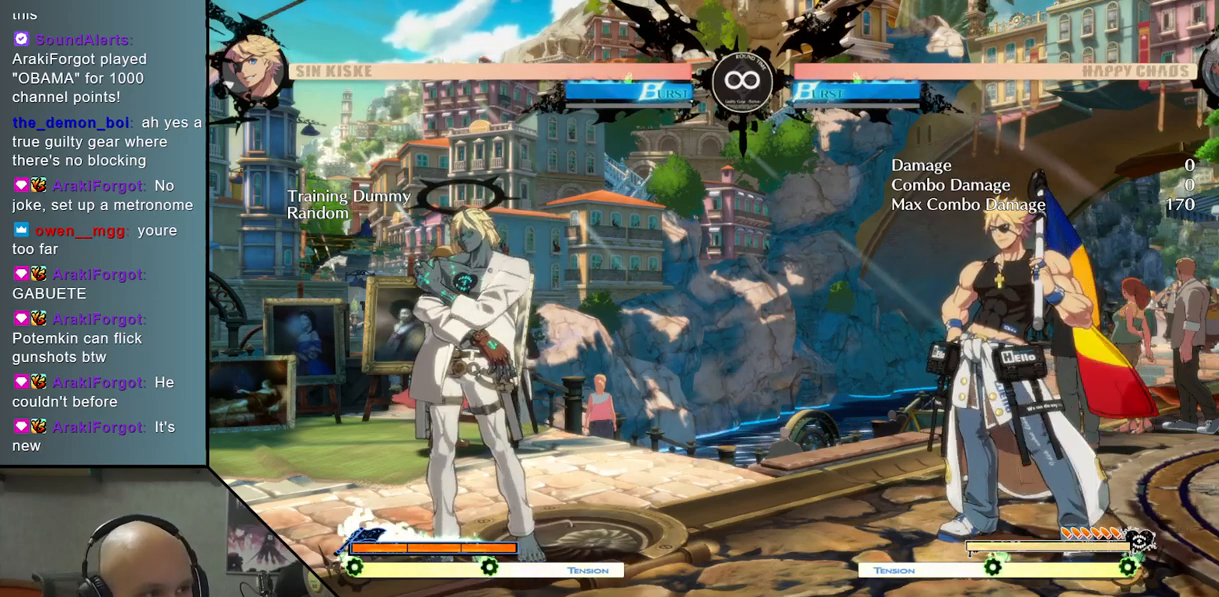
{"buttons": [], "left_stick": "center", "events": []}
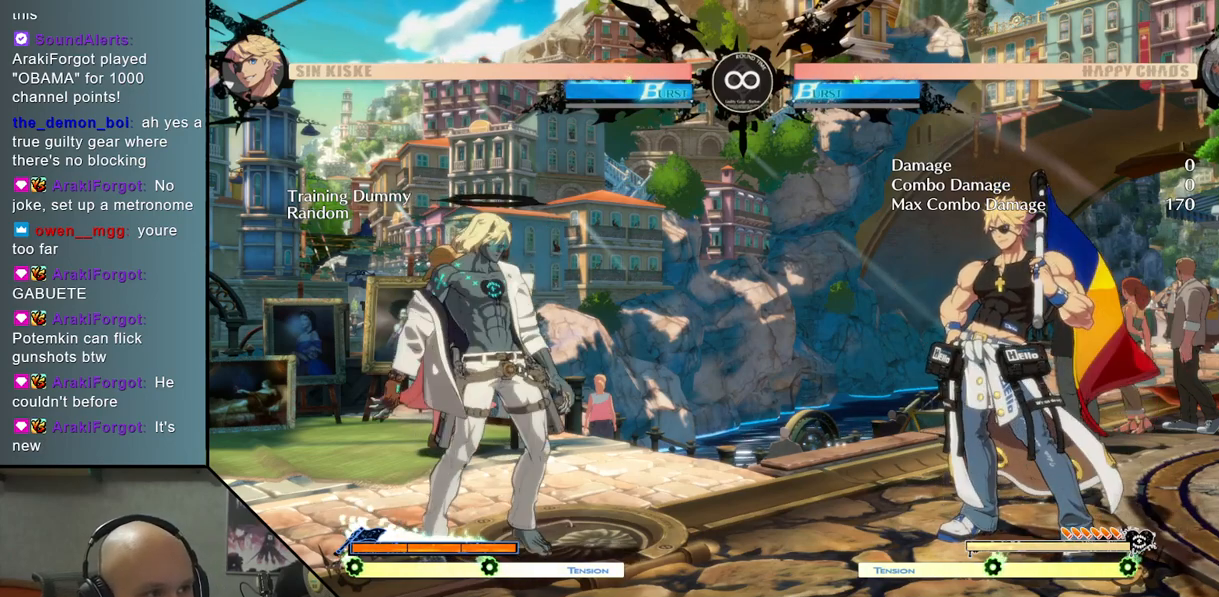
{"buttons": [], "left_stick": "center", "events": []}
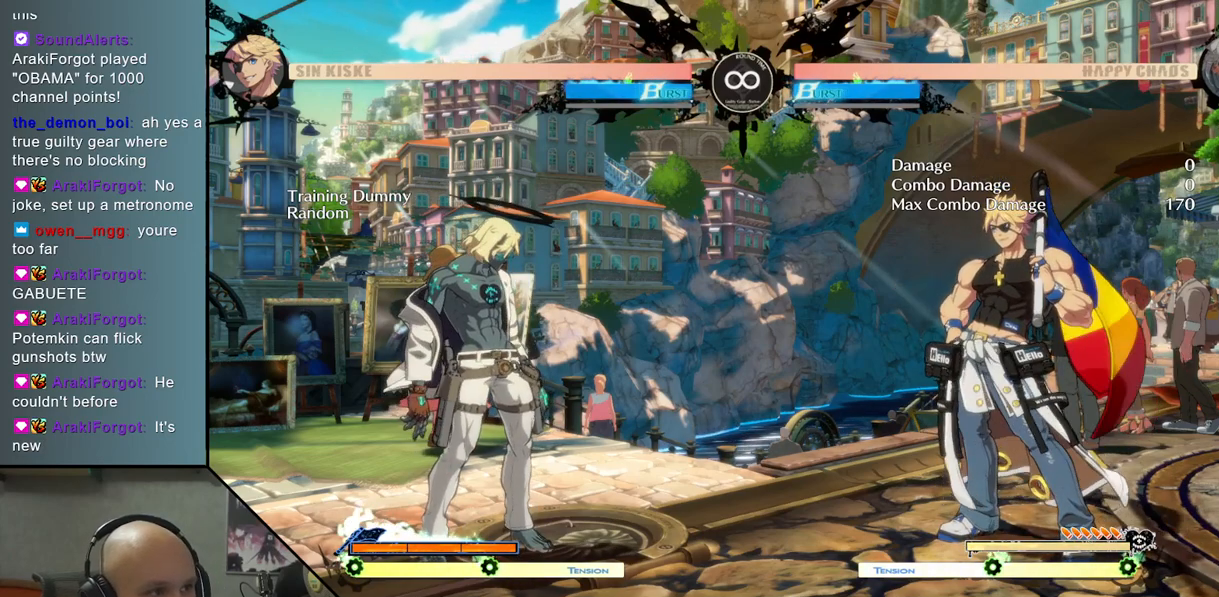
{"buttons": [], "left_stick": "center", "events": [[67, "left_stick", "right"], [100, "L1", "down"], [267, "L1", "up"], [267, "left_stick", "center"]]}